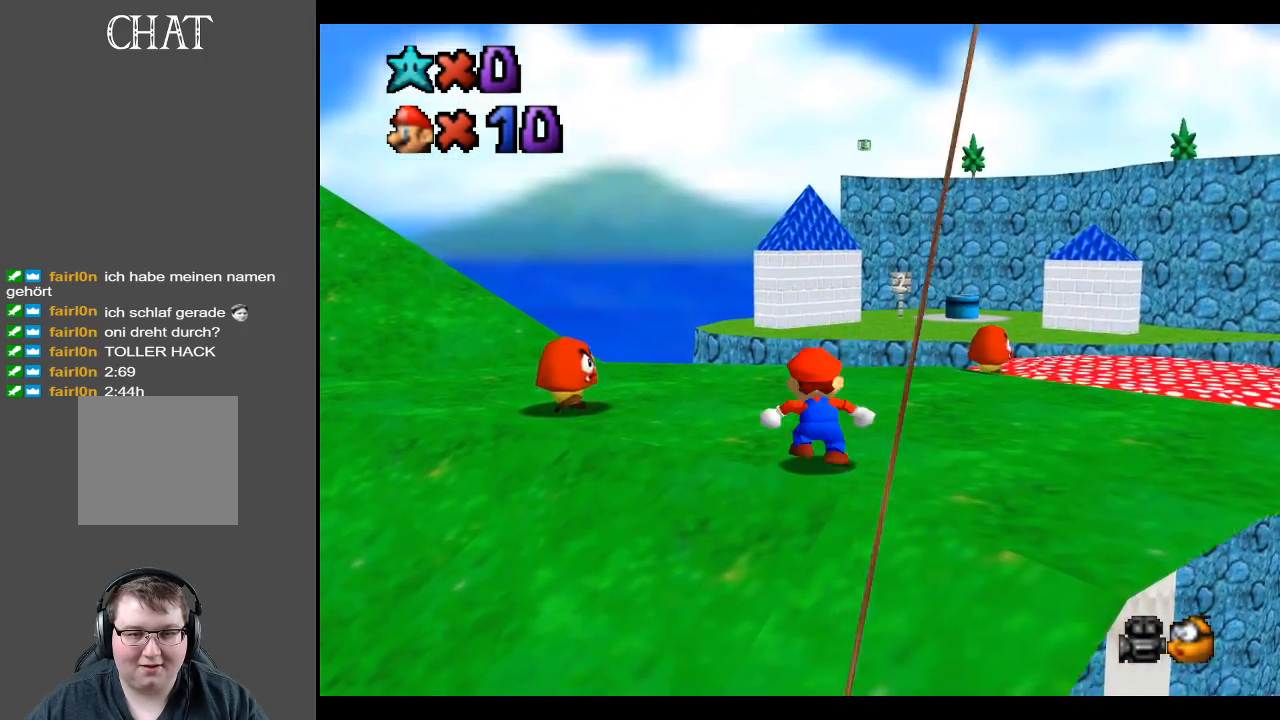
Gameplay with a controller (Xbox layout); each line is a JSON object with the inputs held at the frame after it. "events" lists button and stick changes between this image and that frame as [ms after this image, input, new state], when the widget could be followed in between. Not read: L3 R3.
{"buttons": [], "left_stick": "up-left", "right_stick": "center", "events": []}
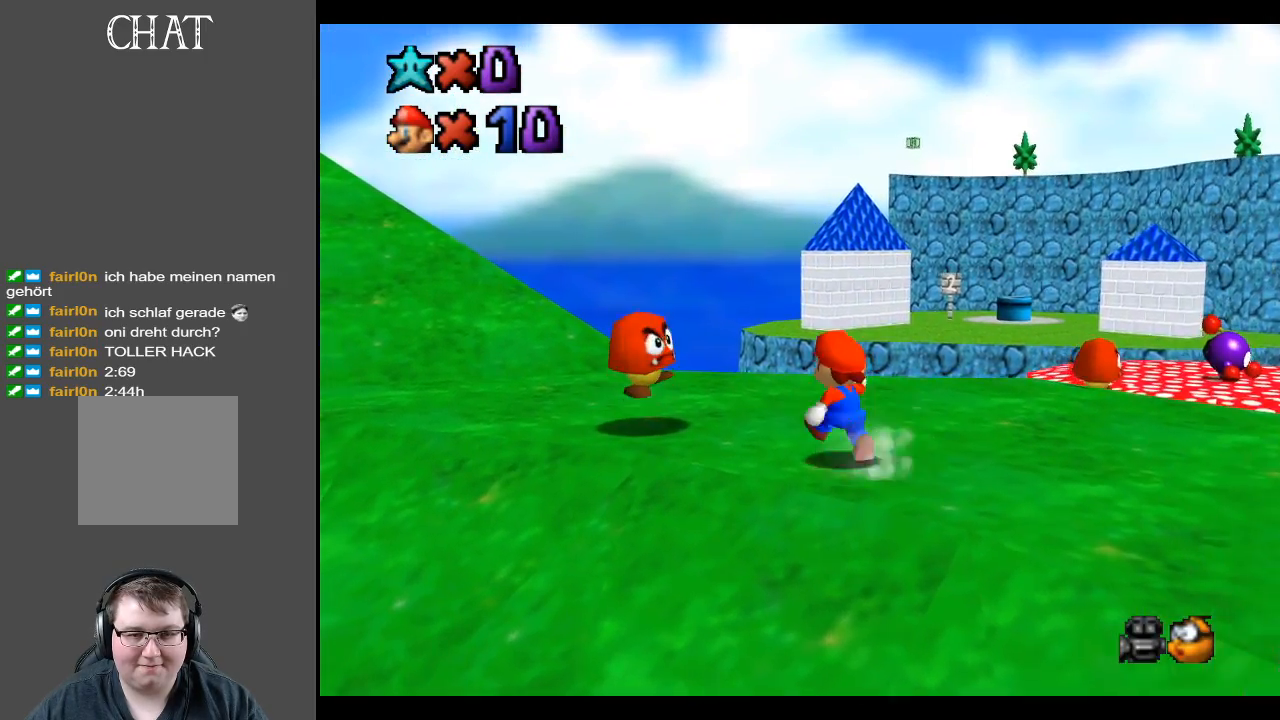
{"buttons": [], "left_stick": "down", "right_stick": "center", "events": [[200, "A", "down"], [300, "A", "up"], [400, "left_stick", "down"]]}
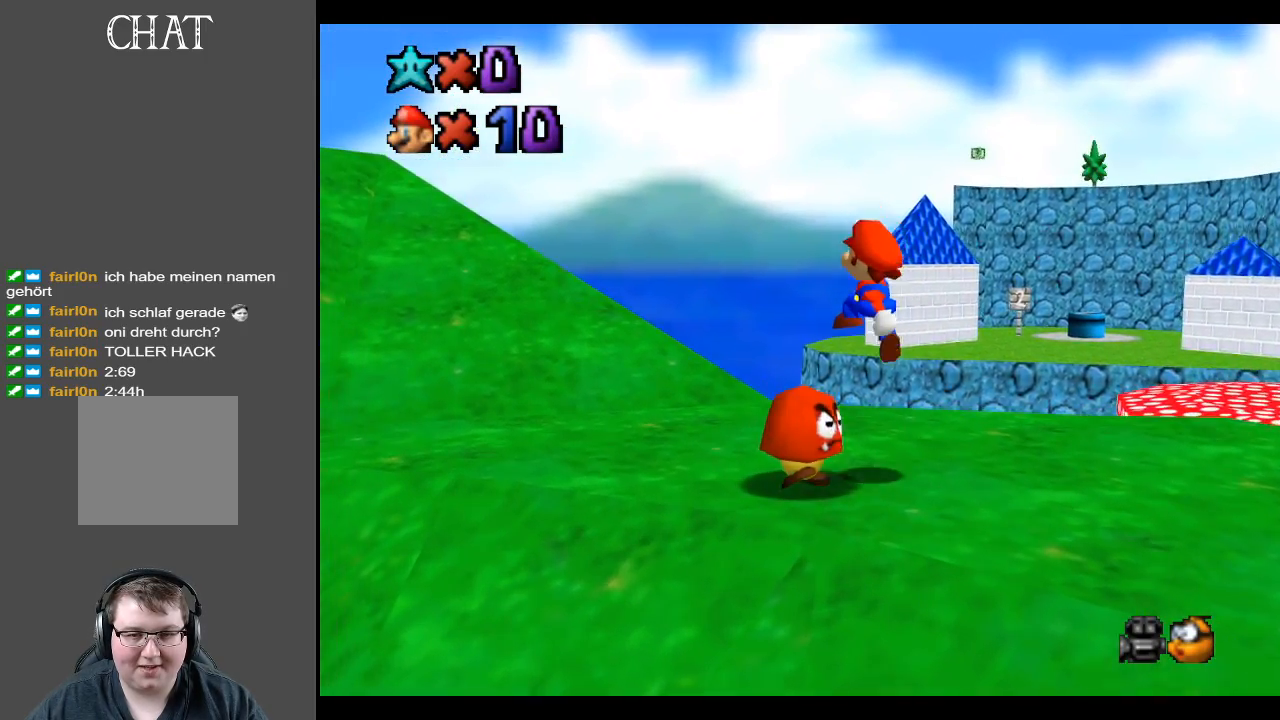
{"buttons": ["Y"], "left_stick": "center", "right_stick": "center", "events": [[150, "left_stick", "down-right"], [417, "Y", "down"], [500, "left_stick", "center"]]}
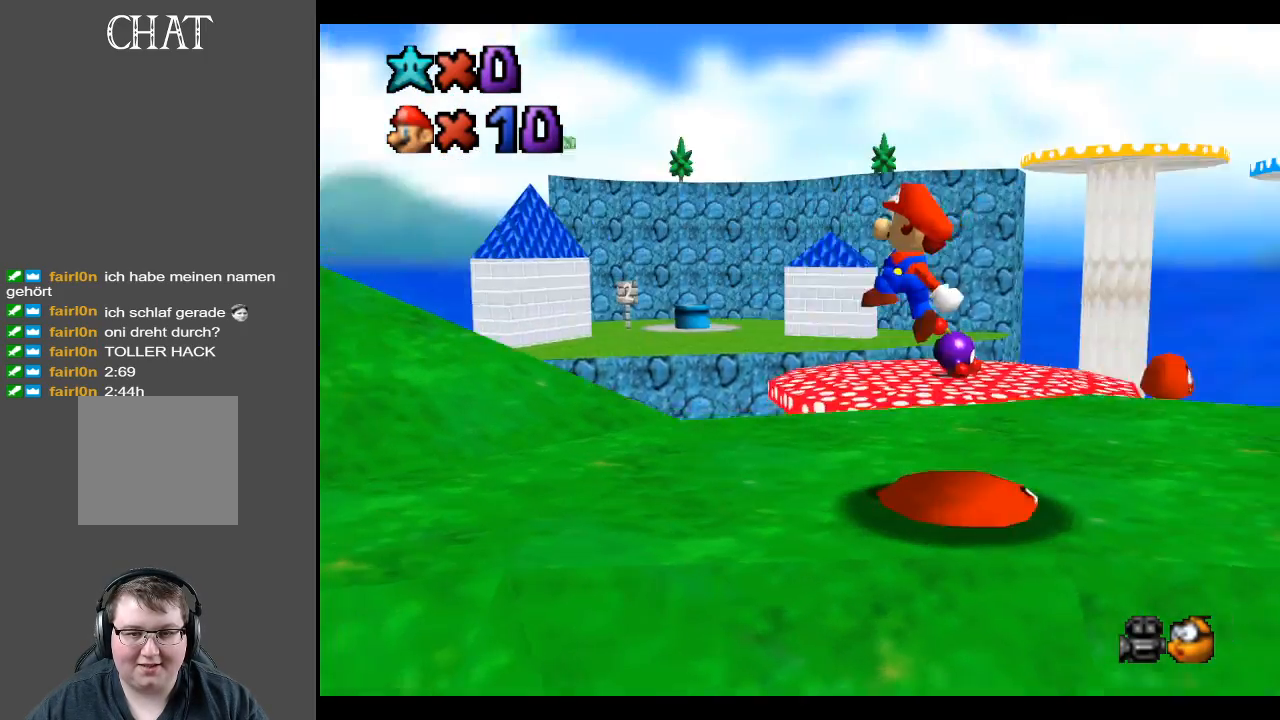
{"buttons": [], "left_stick": "center", "right_stick": "center", "events": [[67, "Y", "up"]]}
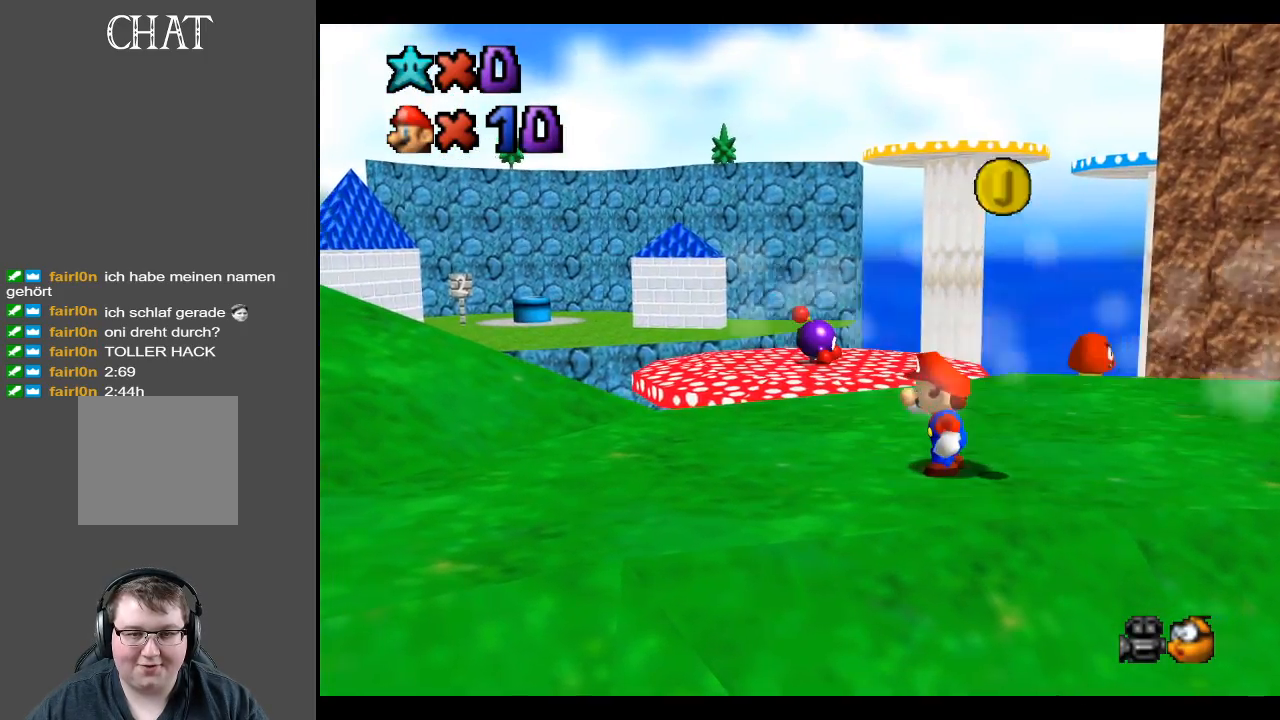
{"buttons": [], "left_stick": "up", "right_stick": "center", "events": [[400, "left_stick", "up"]]}
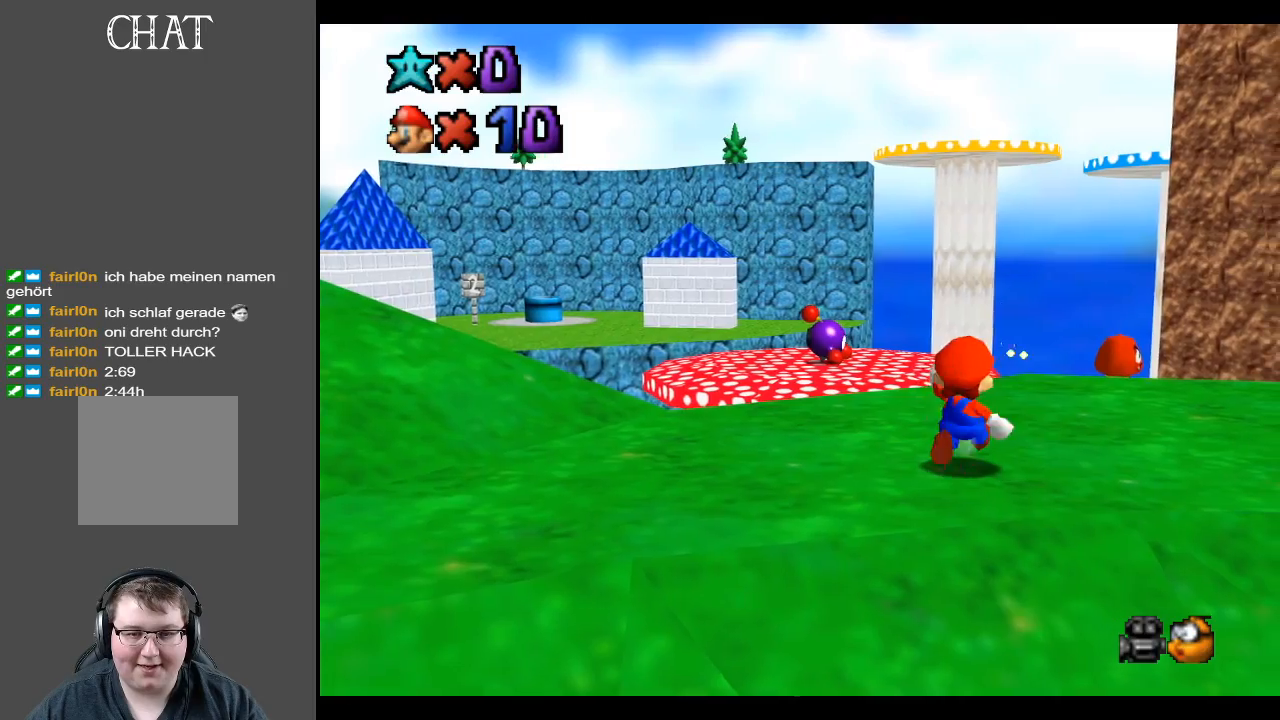
{"buttons": [], "left_stick": "up", "right_stick": "center", "events": [[217, "Y", "down"], [300, "Y", "up"]]}
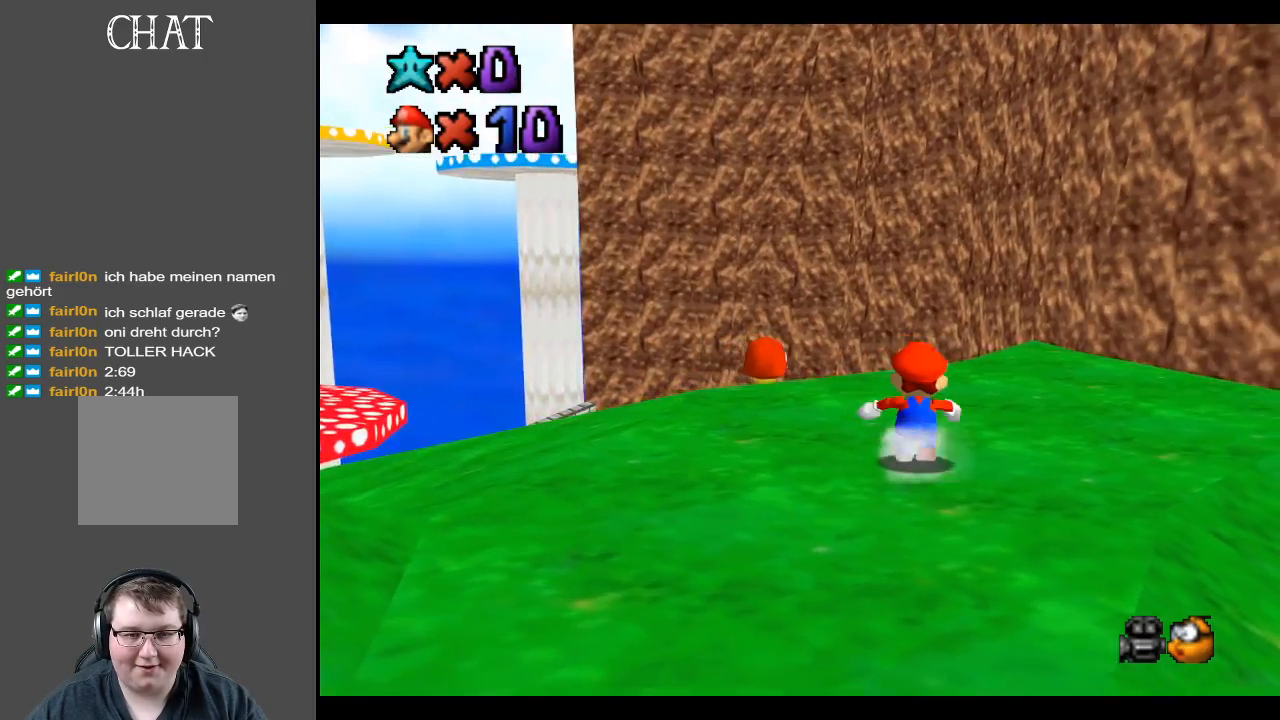
{"buttons": [], "left_stick": "up-left", "right_stick": "center", "events": [[50, "left_stick", "up-left"], [167, "Y", "down"], [267, "Y", "up"]]}
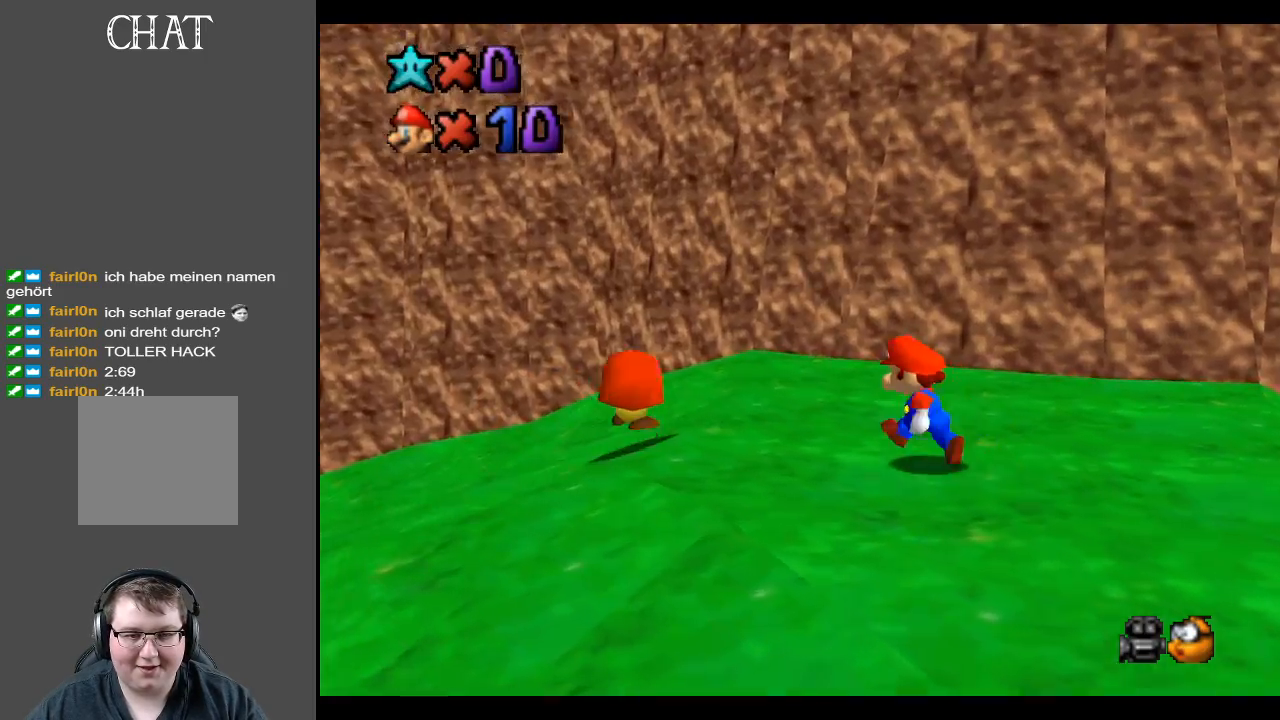
{"buttons": [], "left_stick": "down-left", "right_stick": "center", "events": [[50, "Y", "down"], [100, "left_stick", "center"], [150, "Y", "up"], [217, "left_stick", "left"], [433, "left_stick", "down-left"]]}
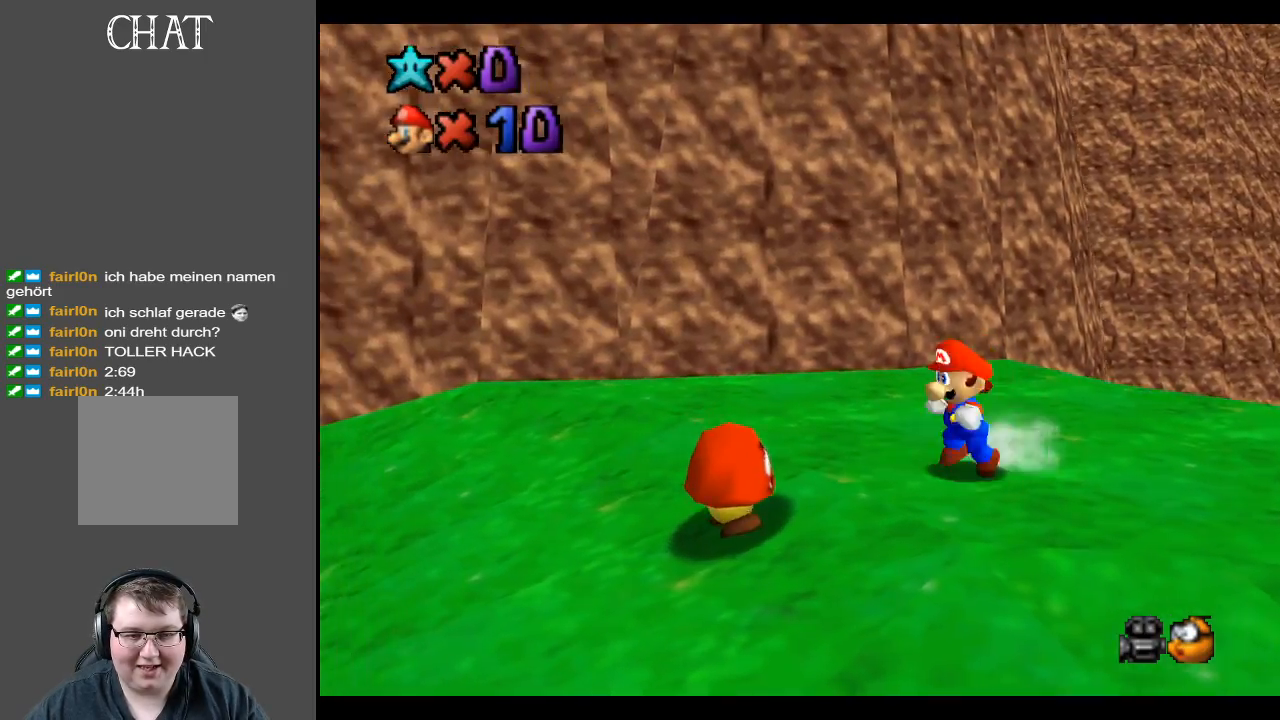
{"buttons": [], "left_stick": "up-right", "right_stick": "center", "events": [[50, "A", "down"], [150, "A", "up"], [250, "left_stick", "center"], [317, "left_stick", "right"], [500, "left_stick", "up-right"]]}
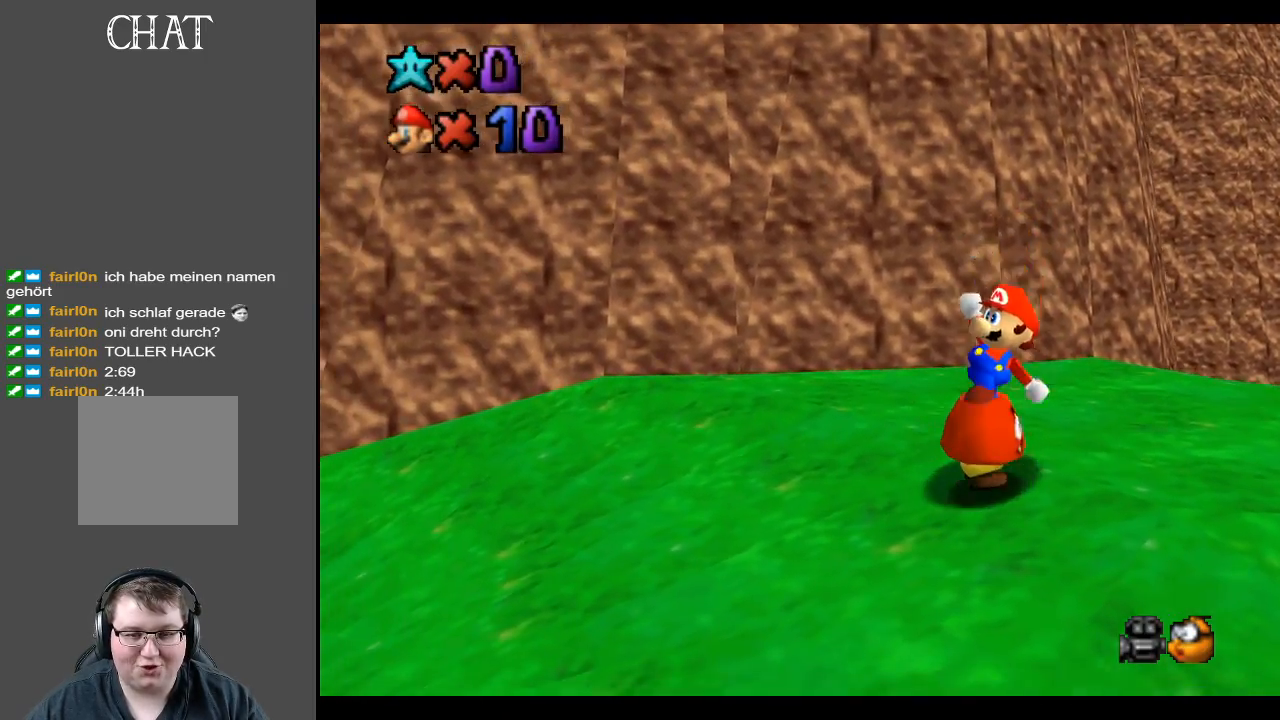
{"buttons": [], "left_stick": "up-right", "right_stick": "center", "events": [[217, "B", "down"], [400, "B", "up"]]}
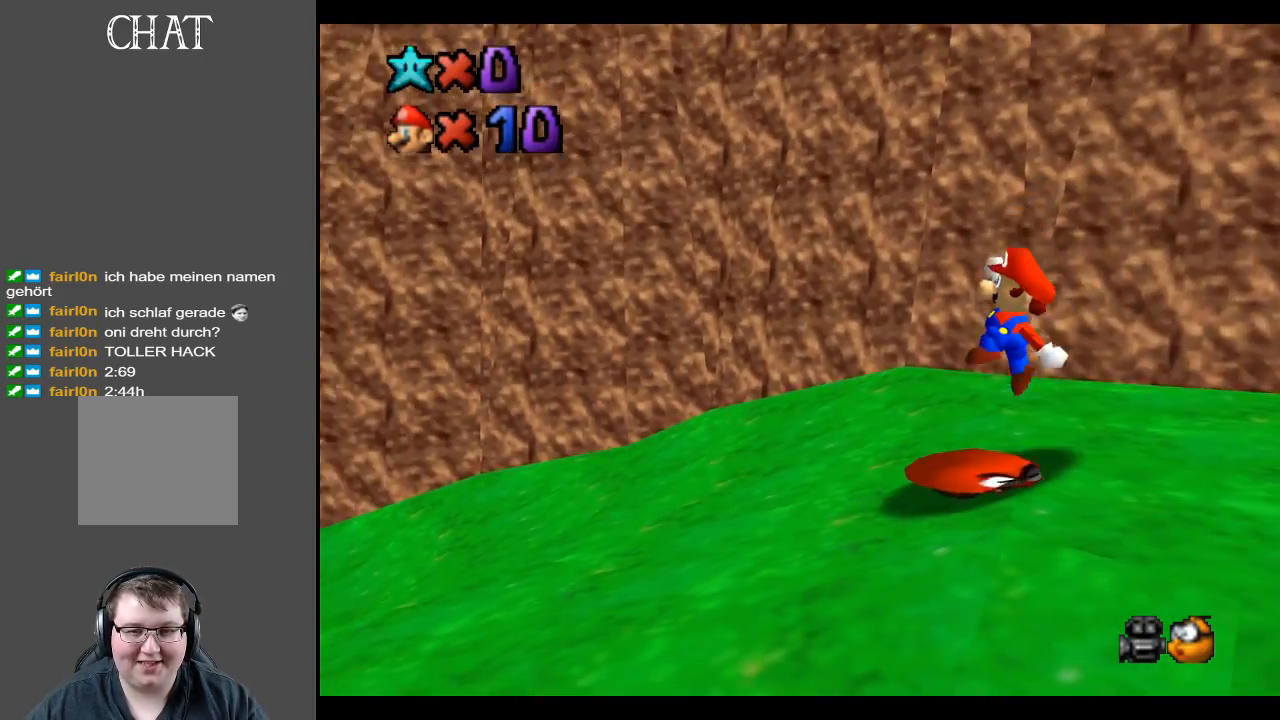
{"buttons": [], "left_stick": "center", "right_stick": "center", "events": [[50, "left_stick", "center"], [133, "B", "down"], [317, "B", "up"]]}
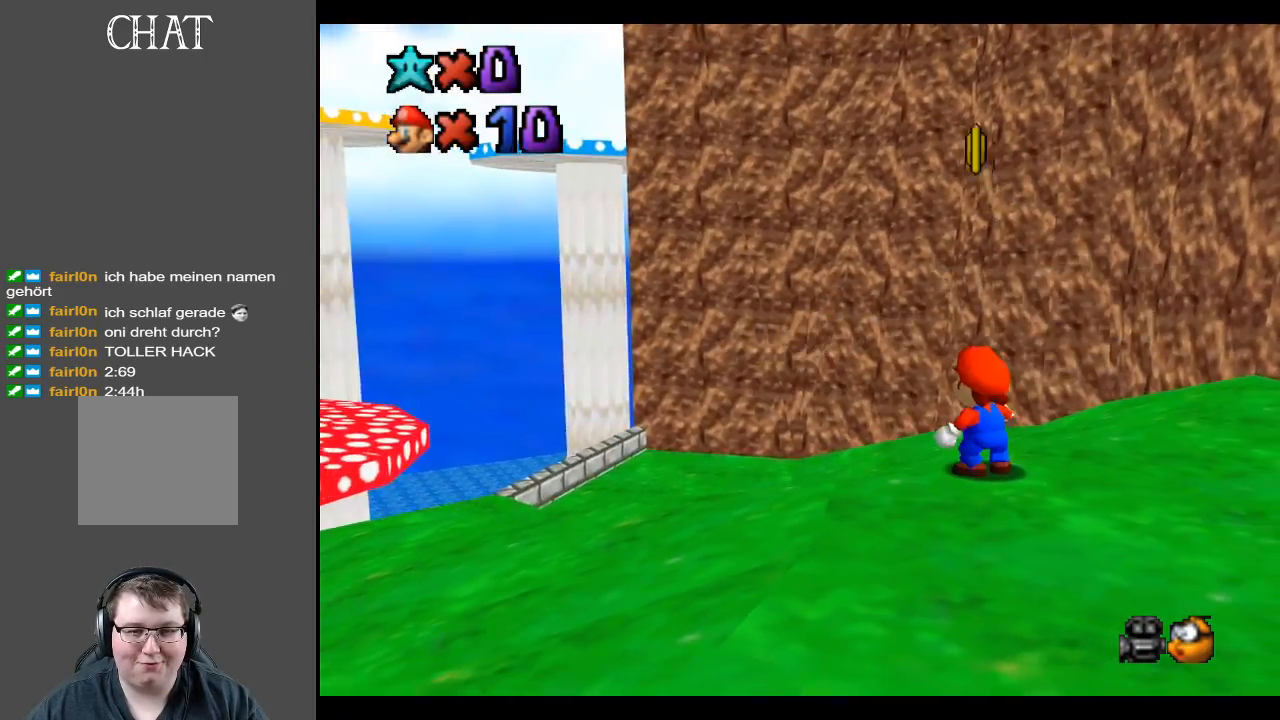
{"buttons": ["B"], "left_stick": "center", "right_stick": "center", "events": [[67, "B", "down"], [217, "B", "up"], [450, "B", "down"]]}
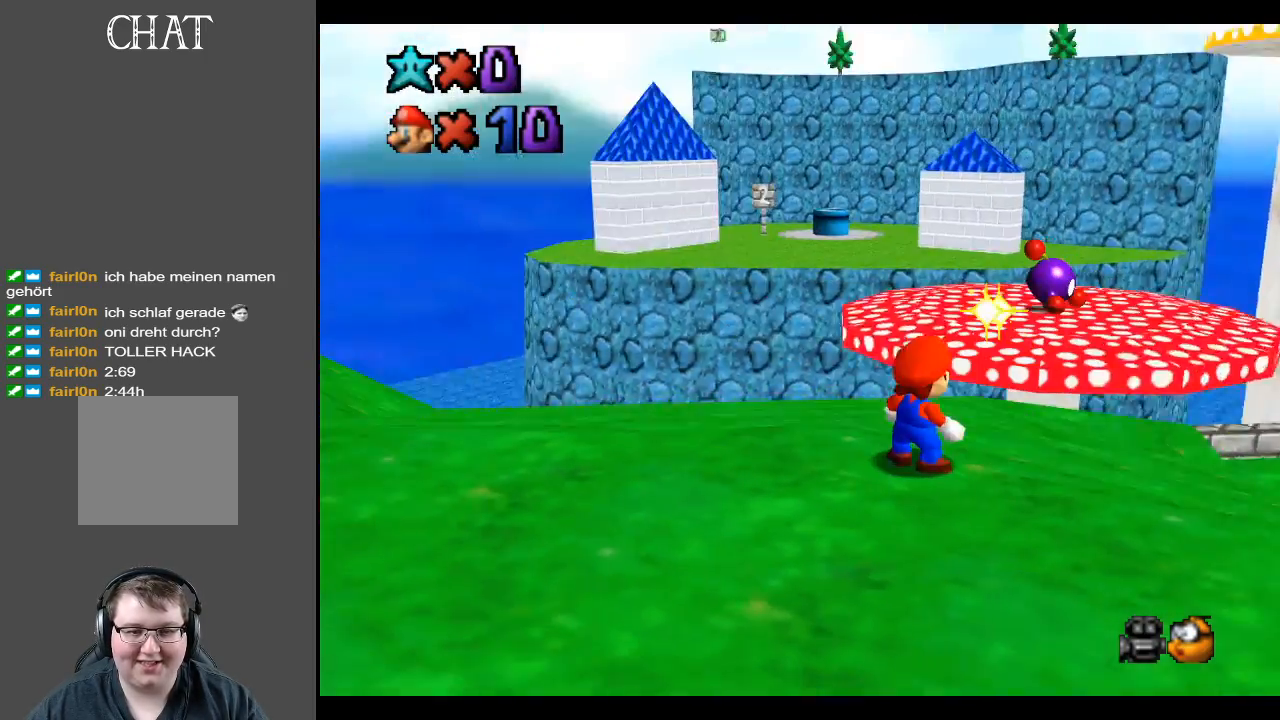
{"buttons": [], "left_stick": "up-right", "right_stick": "center", "events": [[100, "B", "up"], [150, "left_stick", "up"], [200, "left_stick", "up-right"]]}
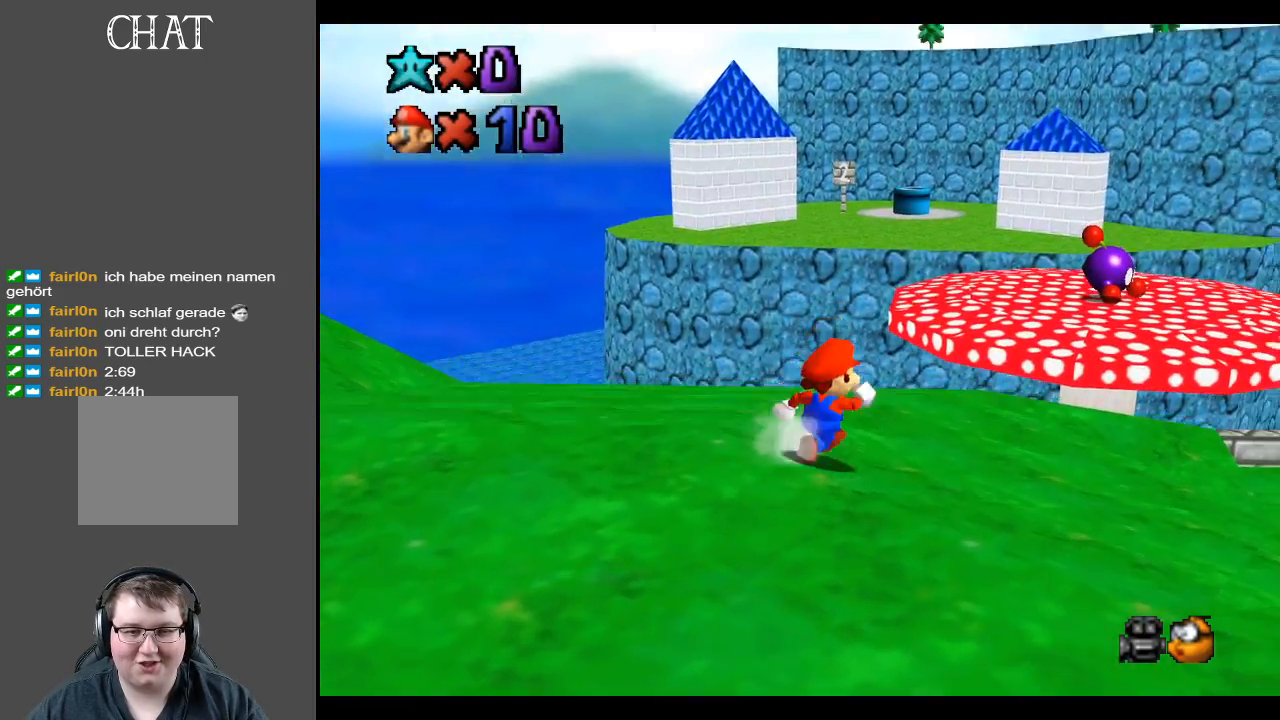
{"buttons": [], "left_stick": "up-right", "right_stick": "center", "events": []}
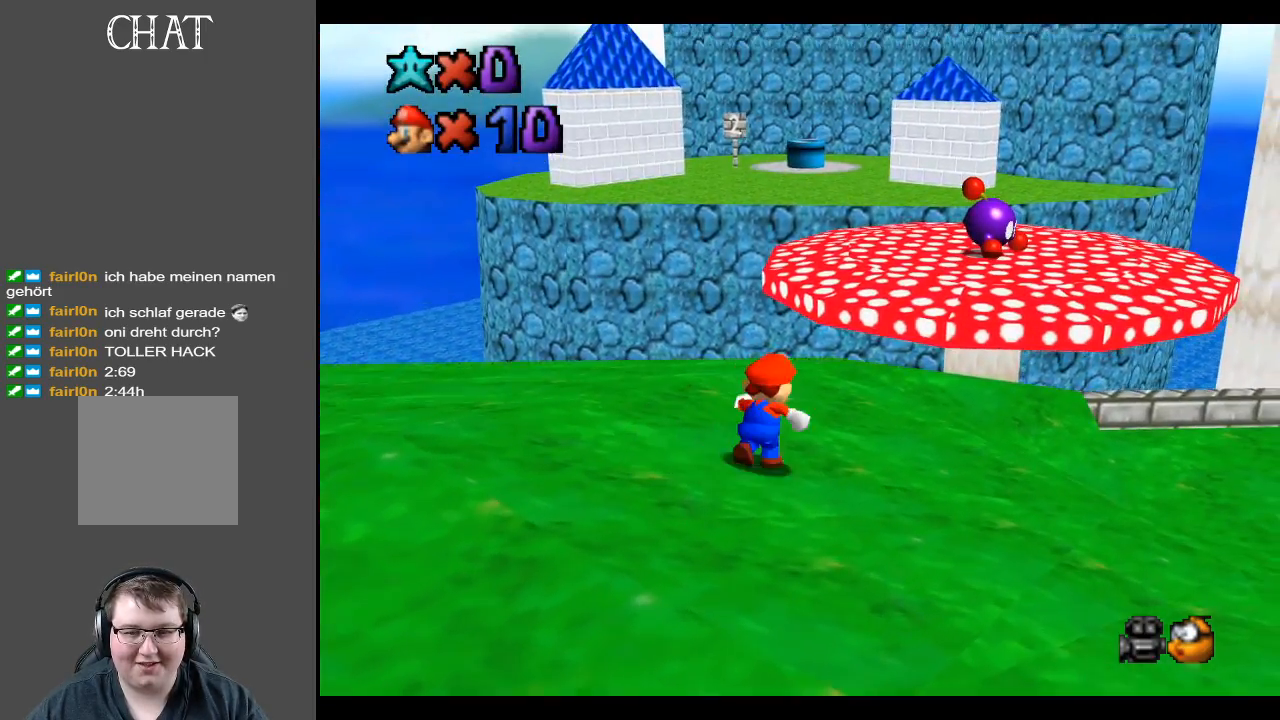
{"buttons": [], "left_stick": "center", "right_stick": "center", "events": [[450, "left_stick", "center"]]}
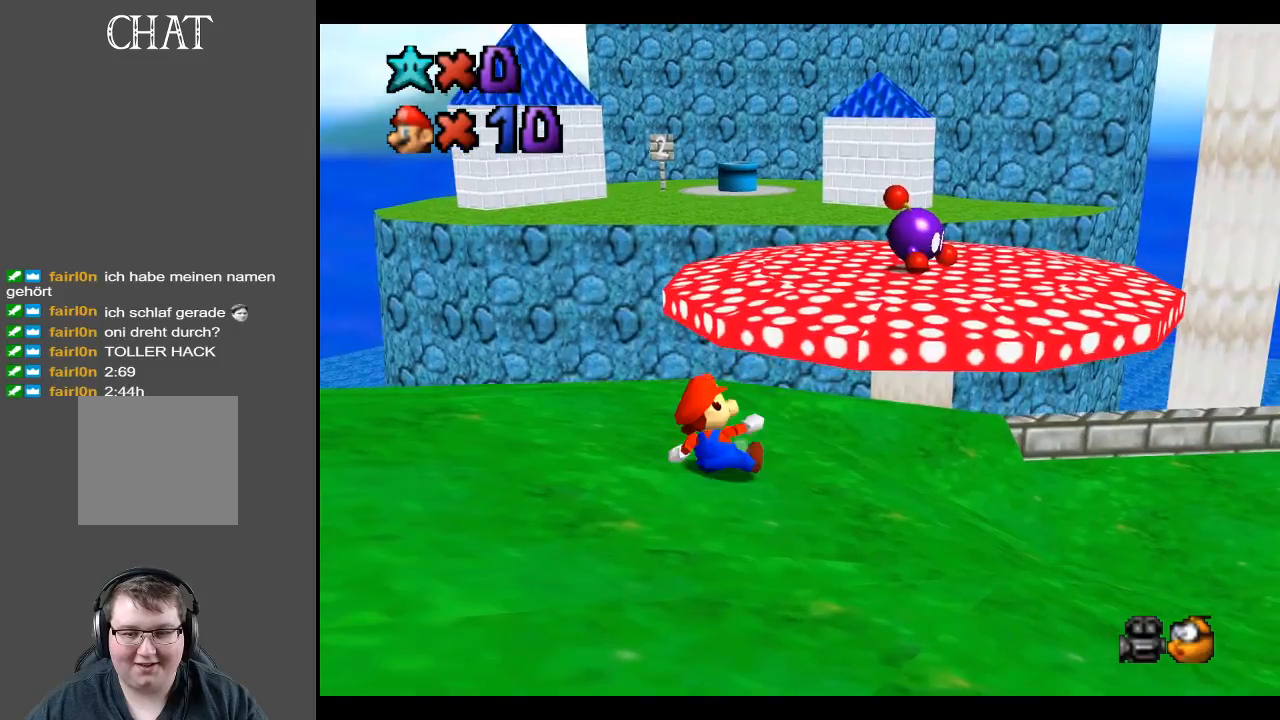
{"buttons": [], "left_stick": "center", "right_stick": "center", "events": [[17, "R1", "down"], [183, "R1", "up"]]}
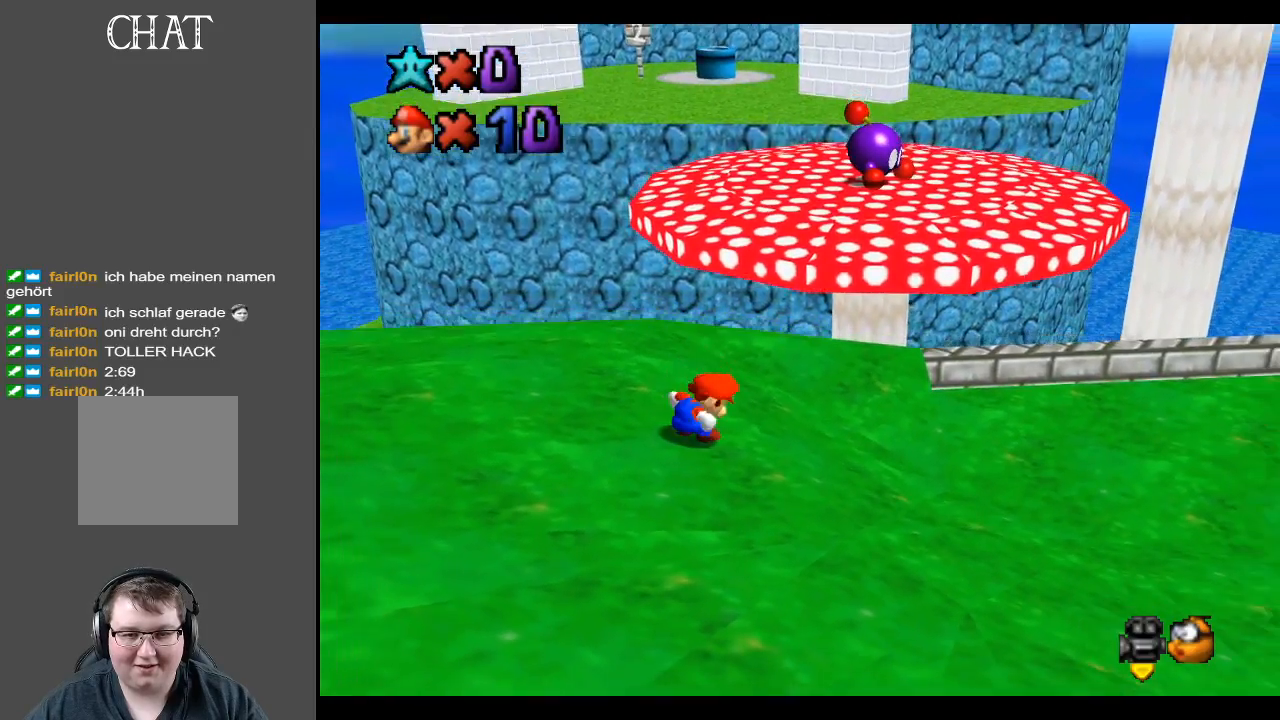
{"buttons": [], "left_stick": "up-left", "right_stick": "center", "events": [[100, "left_stick", "up-right"], [333, "Y", "down"], [383, "left_stick", "up-left"], [467, "Y", "up"]]}
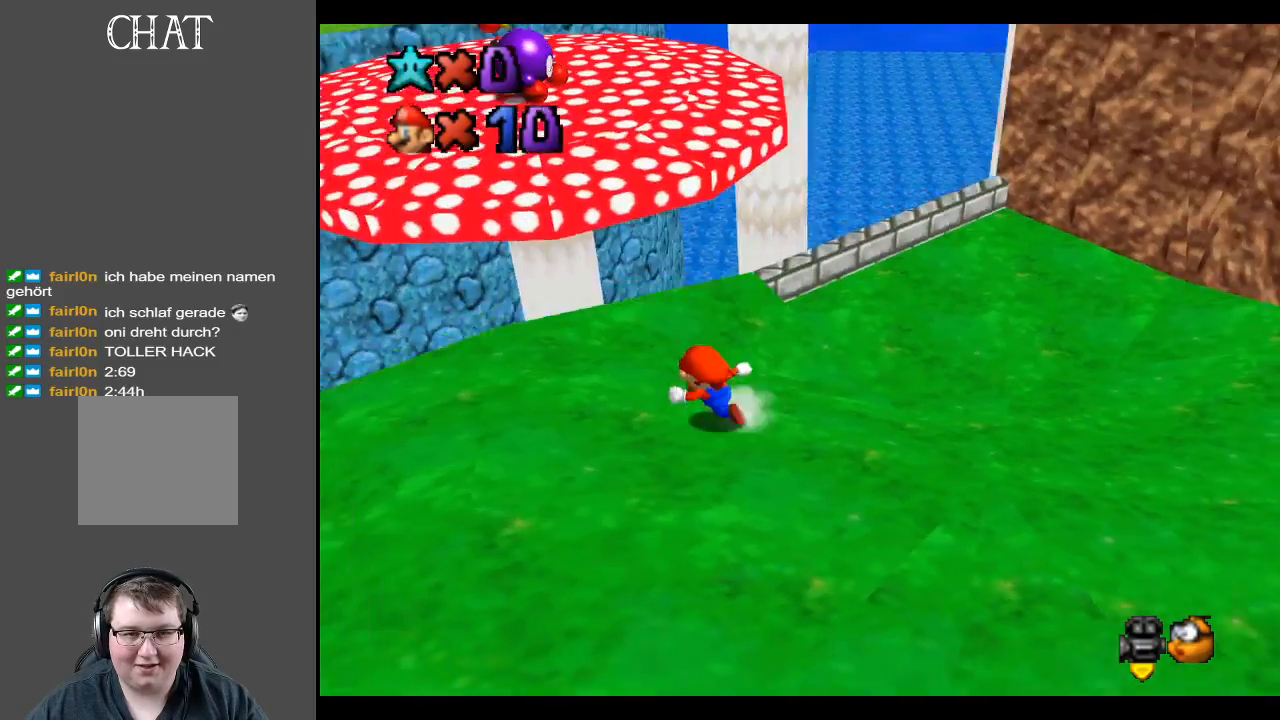
{"buttons": [], "left_stick": "left", "right_stick": "center", "events": [[100, "left_stick", "center"], [450, "left_stick", "left"]]}
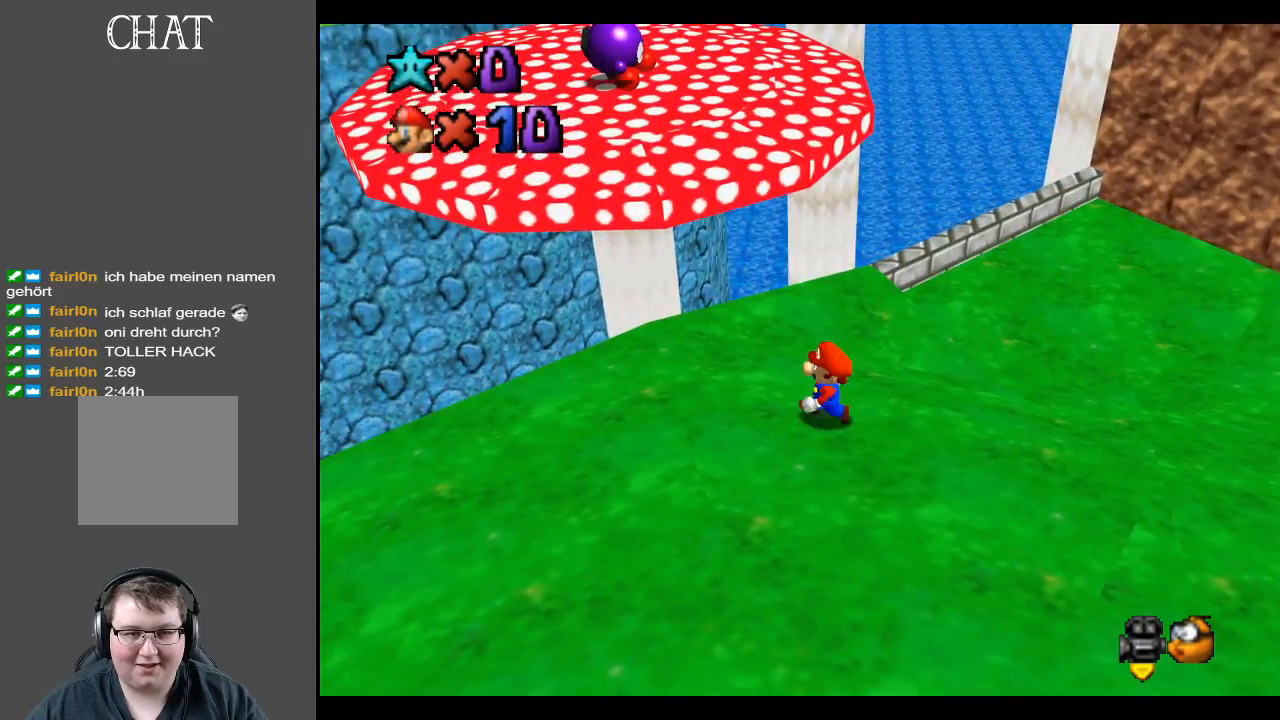
{"buttons": [], "left_stick": "up-left", "right_stick": "center", "events": [[367, "left_stick", "up-left"]]}
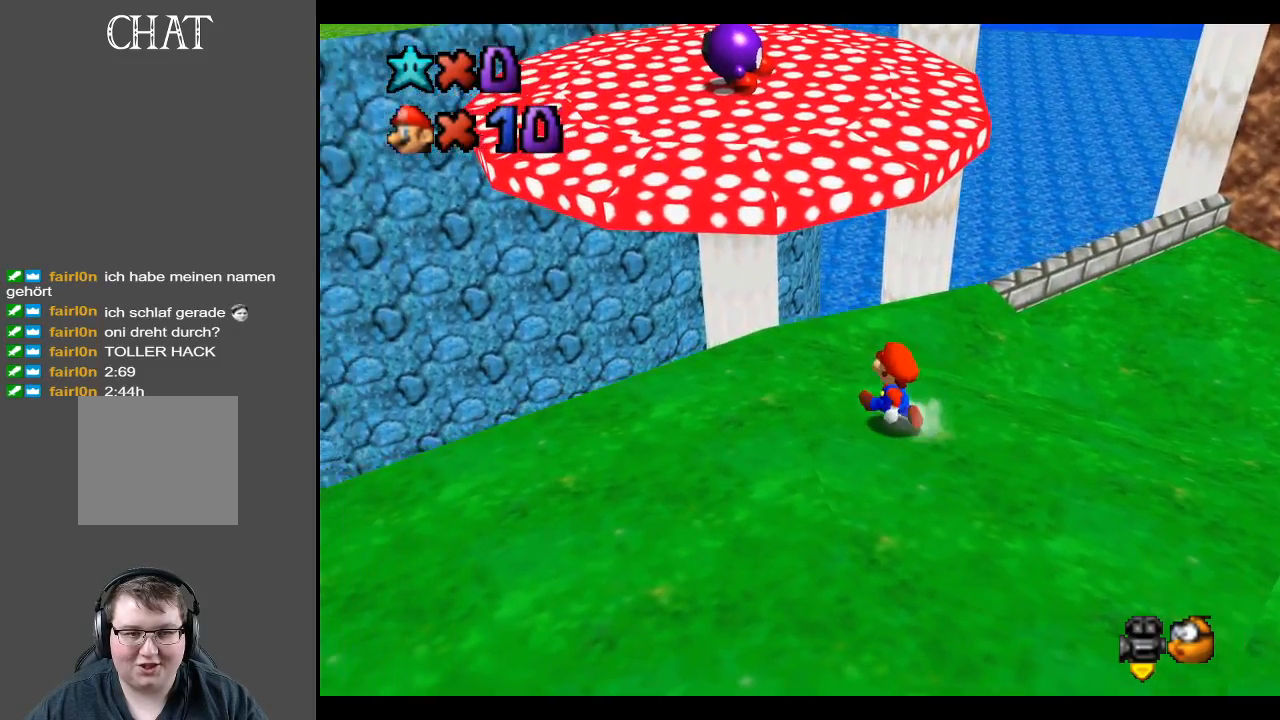
{"buttons": ["L2"], "left_stick": "up-left", "right_stick": "center", "events": [[467, "L2", "down"]]}
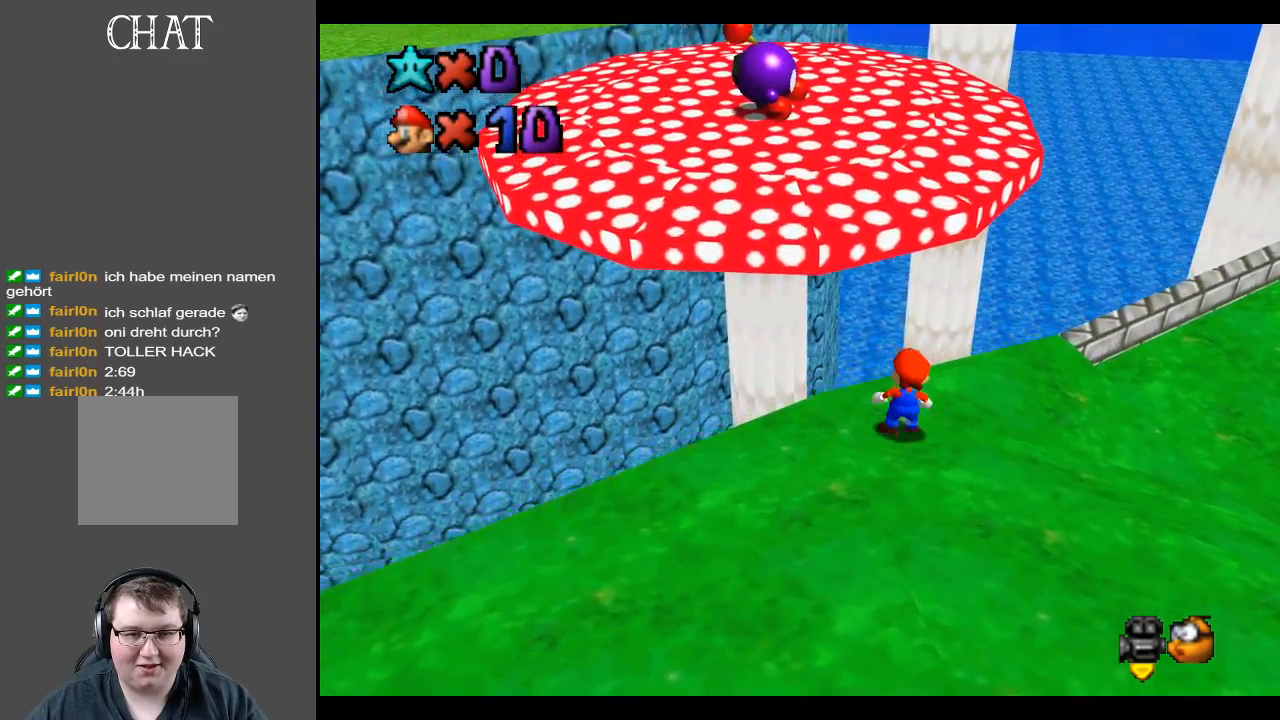
{"buttons": [], "left_stick": "down-right", "right_stick": "center", "events": [[33, "A", "down"], [200, "L2", "up"], [233, "A", "up"], [400, "left_stick", "down"], [450, "left_stick", "down-right"]]}
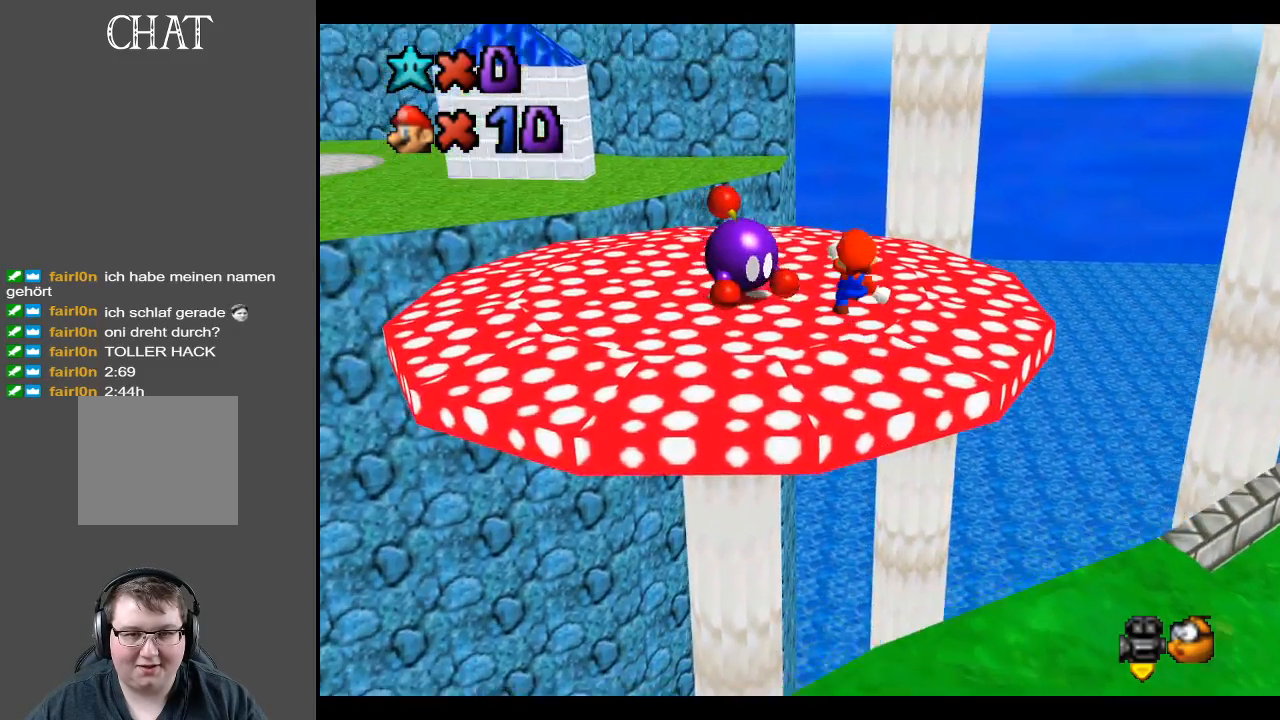
{"buttons": [], "left_stick": "up-right", "right_stick": "center", "events": [[300, "left_stick", "up-right"], [317, "A", "down"], [350, "X", "down"], [433, "X", "up"], [467, "A", "up"]]}
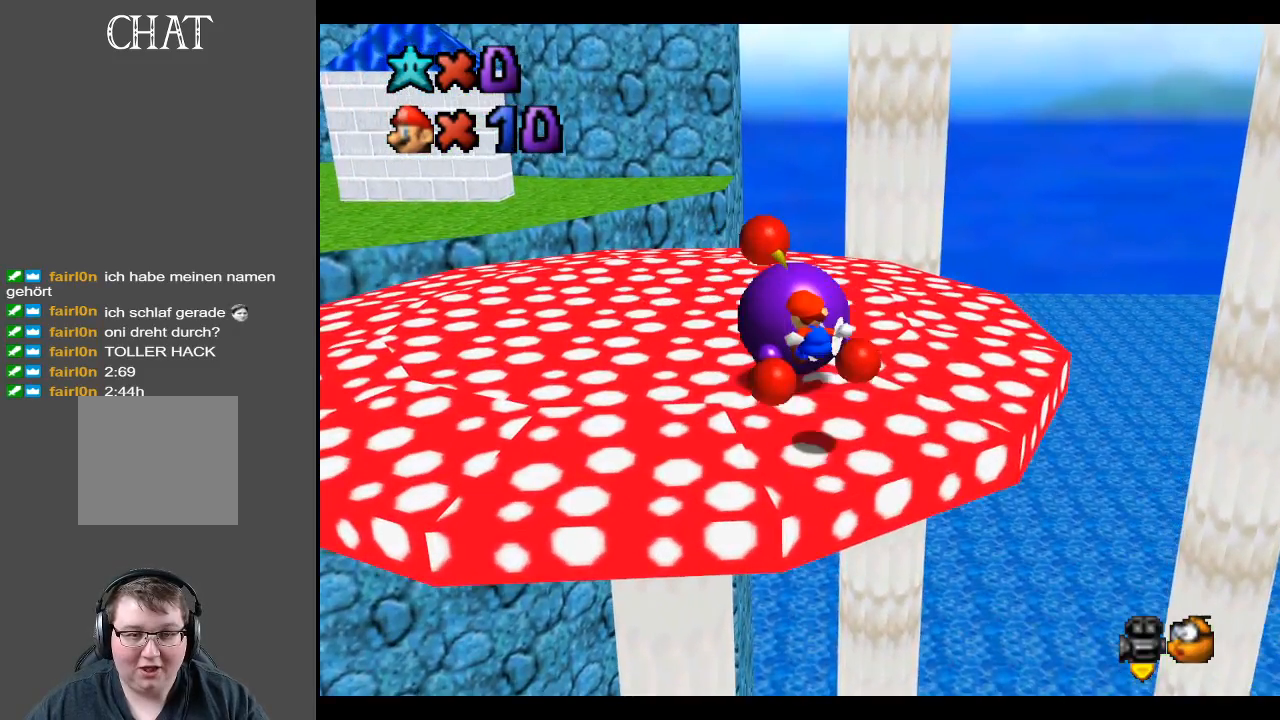
{"buttons": [], "left_stick": "up-left", "right_stick": "center", "events": [[17, "A", "down"], [33, "left_stick", "up-left"], [50, "X", "down"], [150, "X", "up"], [167, "A", "up"], [250, "A", "down"], [250, "X", "down"], [383, "A", "up"], [383, "X", "up"]]}
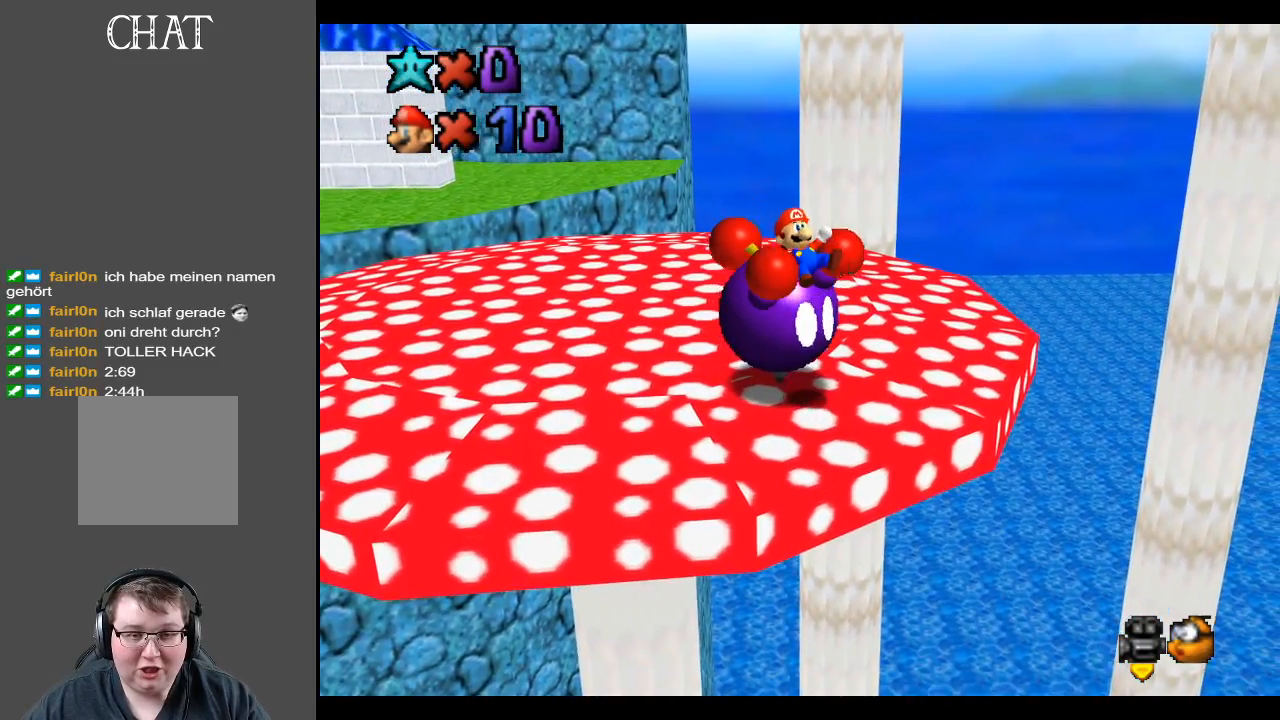
{"buttons": [], "left_stick": "center", "right_stick": "center", "events": [[167, "left_stick", "center"]]}
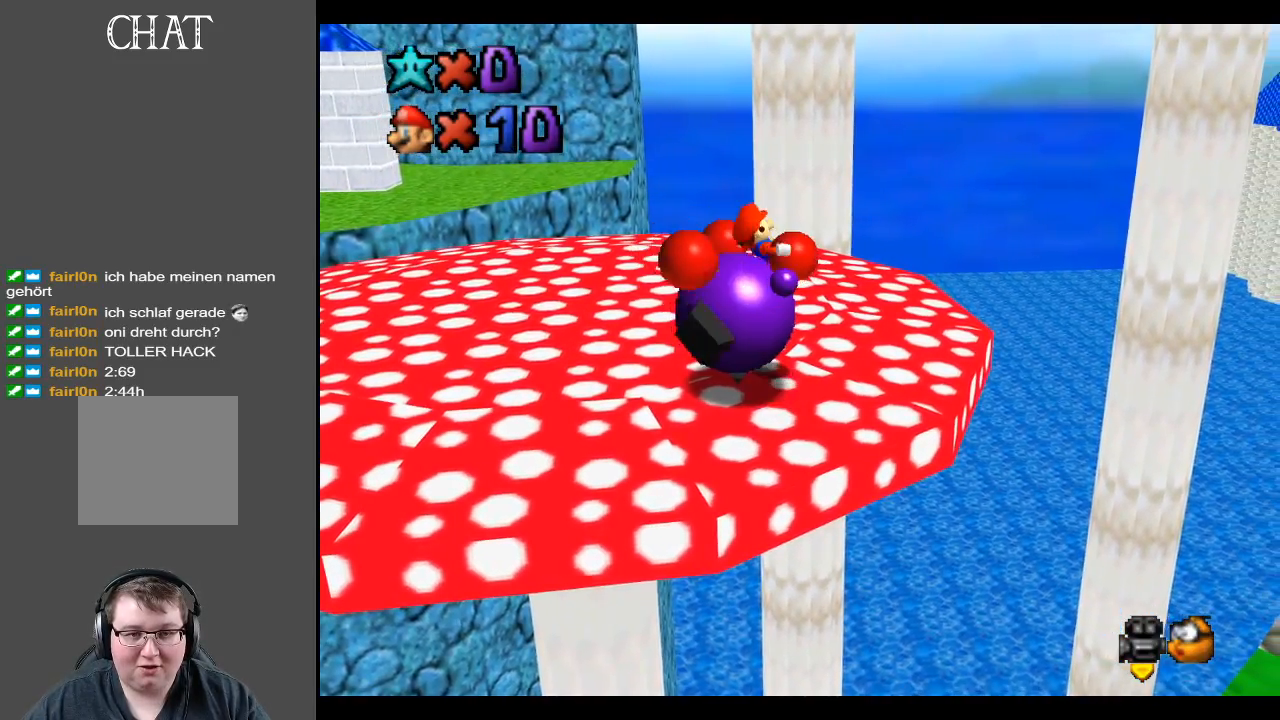
{"buttons": [], "left_stick": "up", "right_stick": "center", "events": [[400, "left_stick", "up"]]}
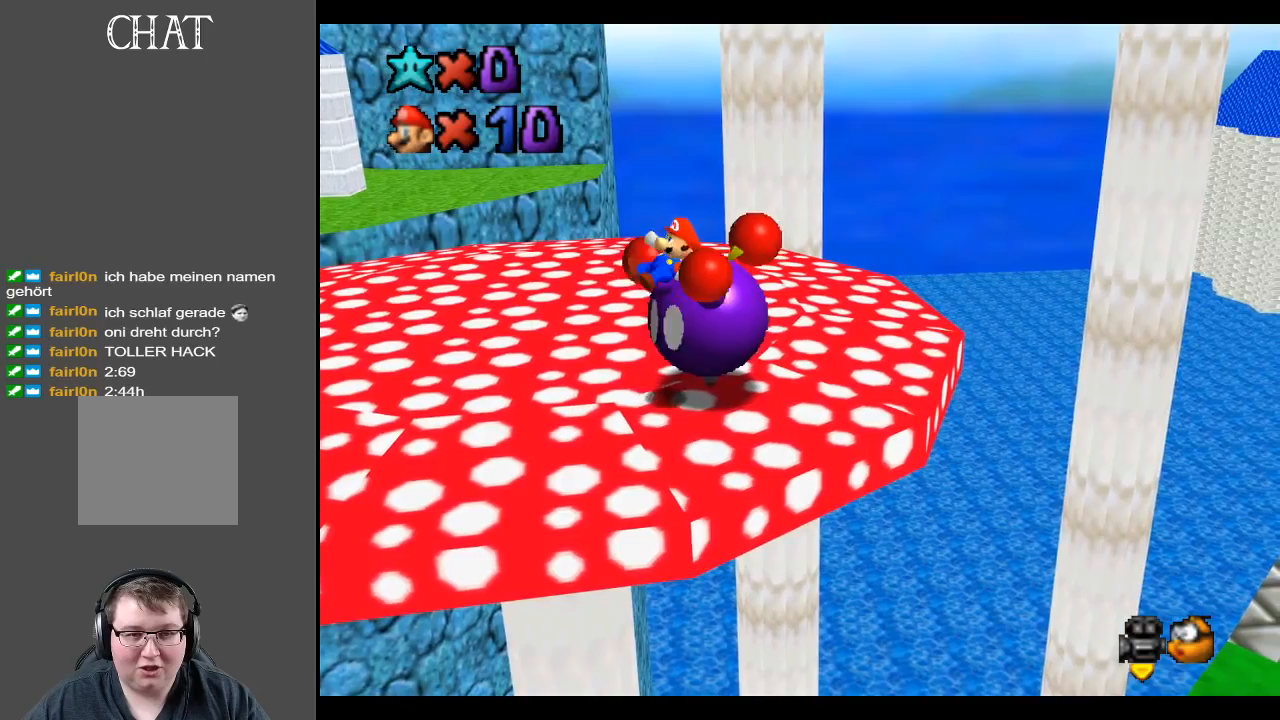
{"buttons": [], "left_stick": "up", "right_stick": "center", "events": []}
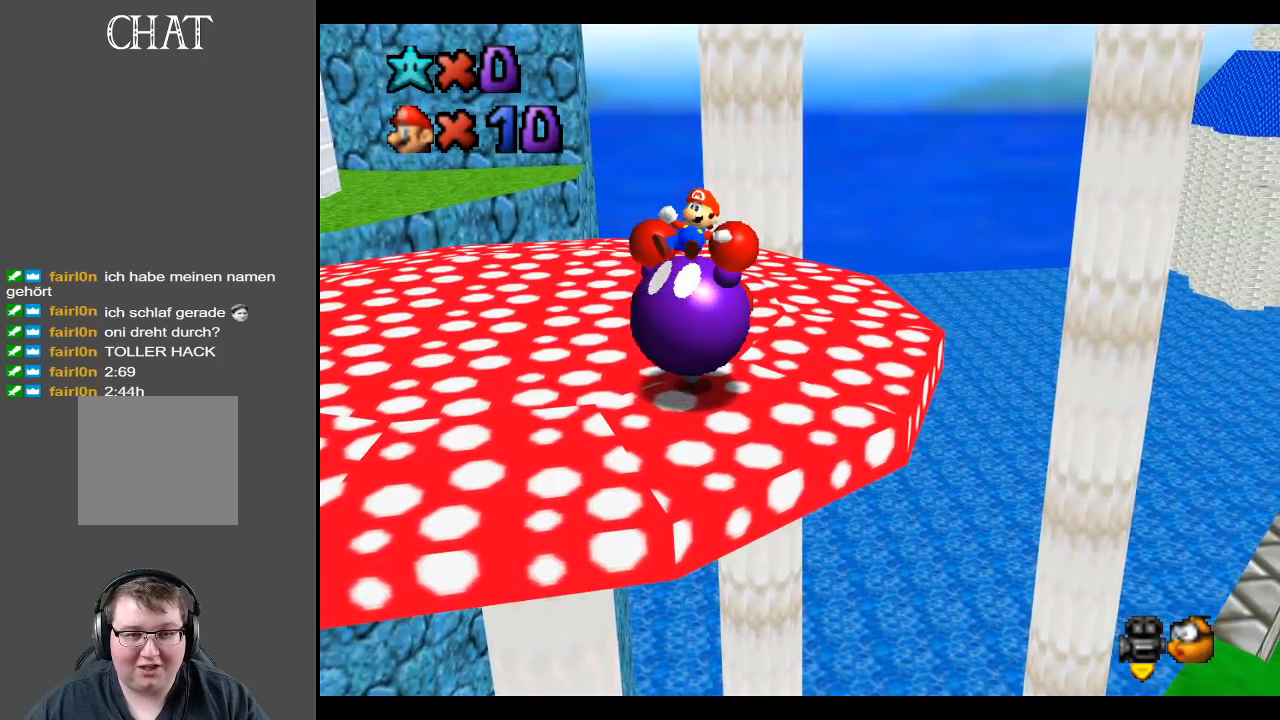
{"buttons": [], "left_stick": "up-right", "right_stick": "left", "events": [[283, "right_stick", "left"], [333, "left_stick", "up-right"]]}
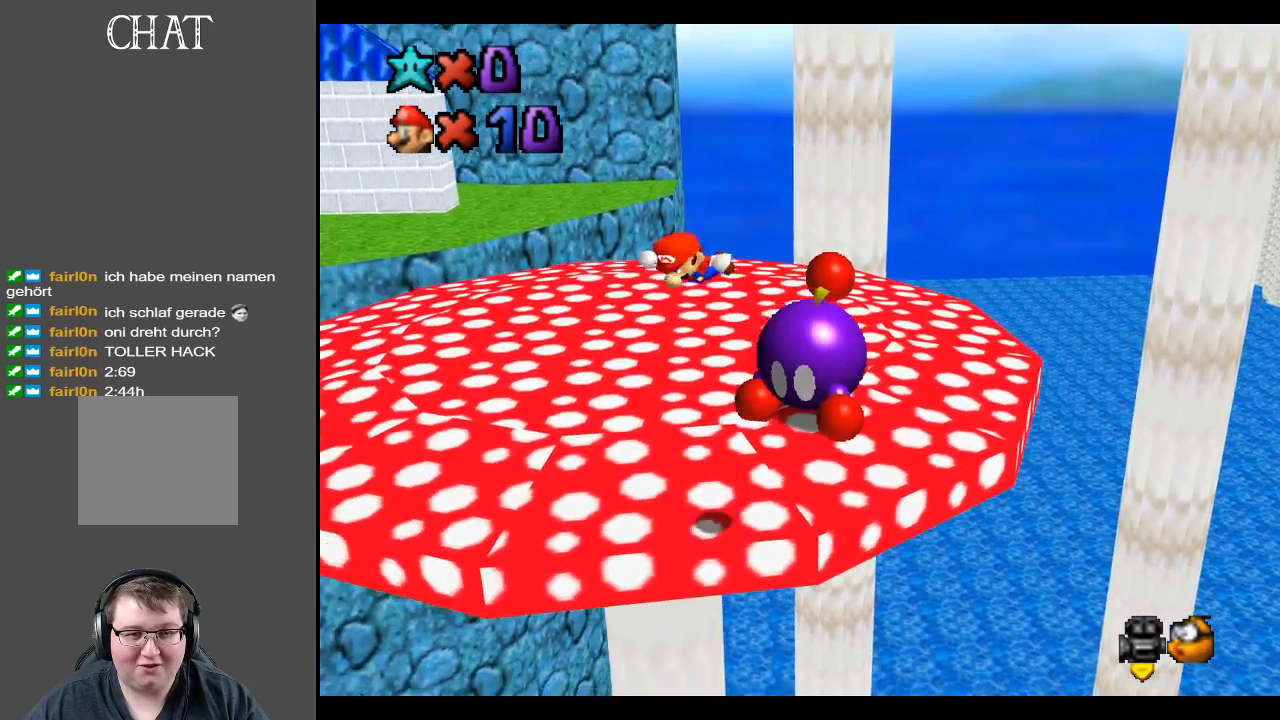
{"buttons": [], "left_stick": "center", "right_stick": "center", "events": [[167, "right_stick", "center"], [267, "left_stick", "center"], [317, "B", "down"], [417, "B", "up"]]}
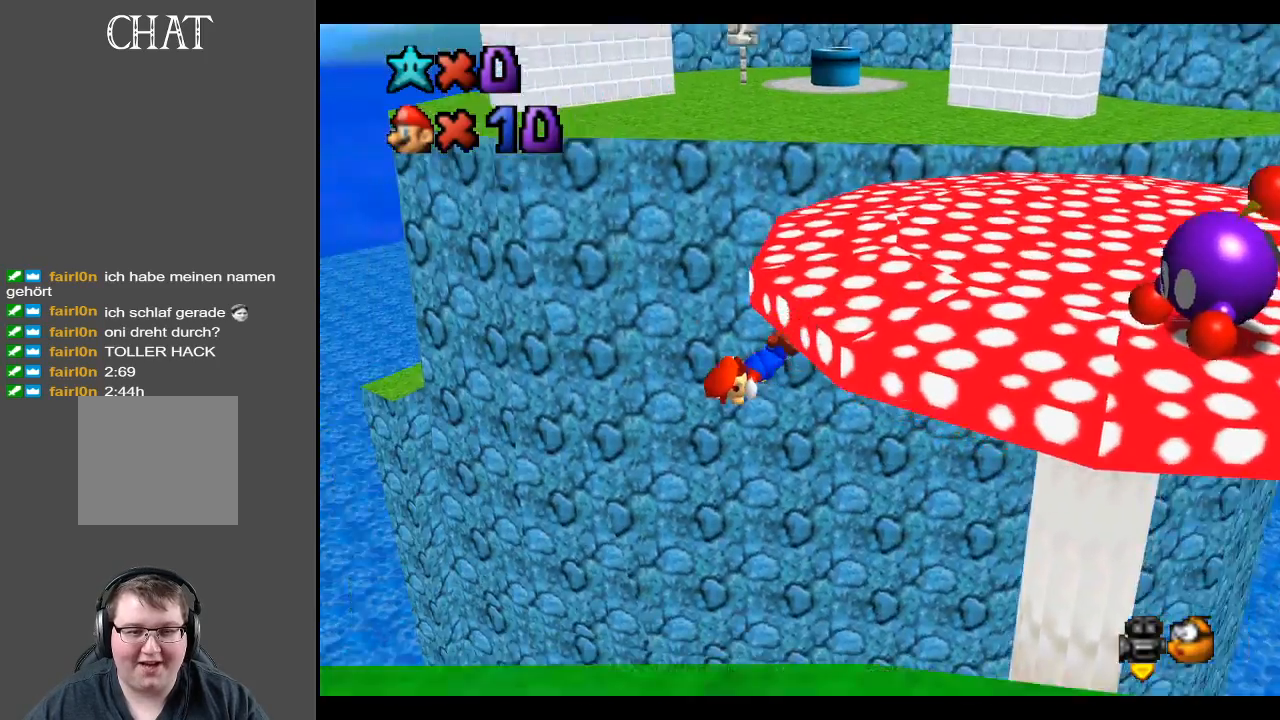
{"buttons": [], "left_stick": "center", "right_stick": "center", "events": [[33, "B", "down"], [150, "B", "up"], [300, "B", "down"], [450, "B", "up"]]}